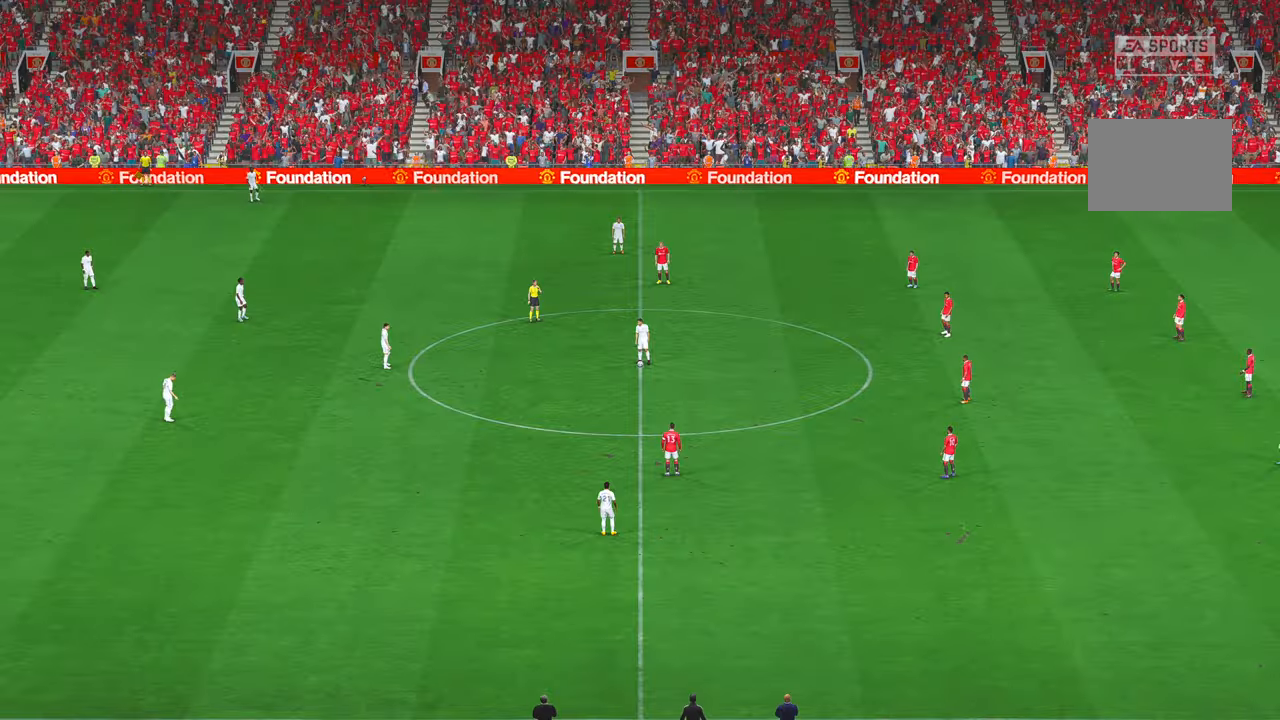
Gameplay with a controller (Xbox layout); each line is a JSON object with the inputs held at the frame after it (dt_ms = milliseconds from this image to that frame). "events" lists button and stick changes between this image and that frame as [ms after this image, input, new state], when the widget could be followed in between. Not read: L3 R3 SELECT.
{"dt_ms": 500, "buttons": ["DPAD_RIGHT"], "left_stick": "center", "right_stick": "center", "events": [[216, "DPAD_LEFT", "down"], [266, "DPAD_LEFT", "up"], [483, "DPAD_RIGHT", "down"]]}
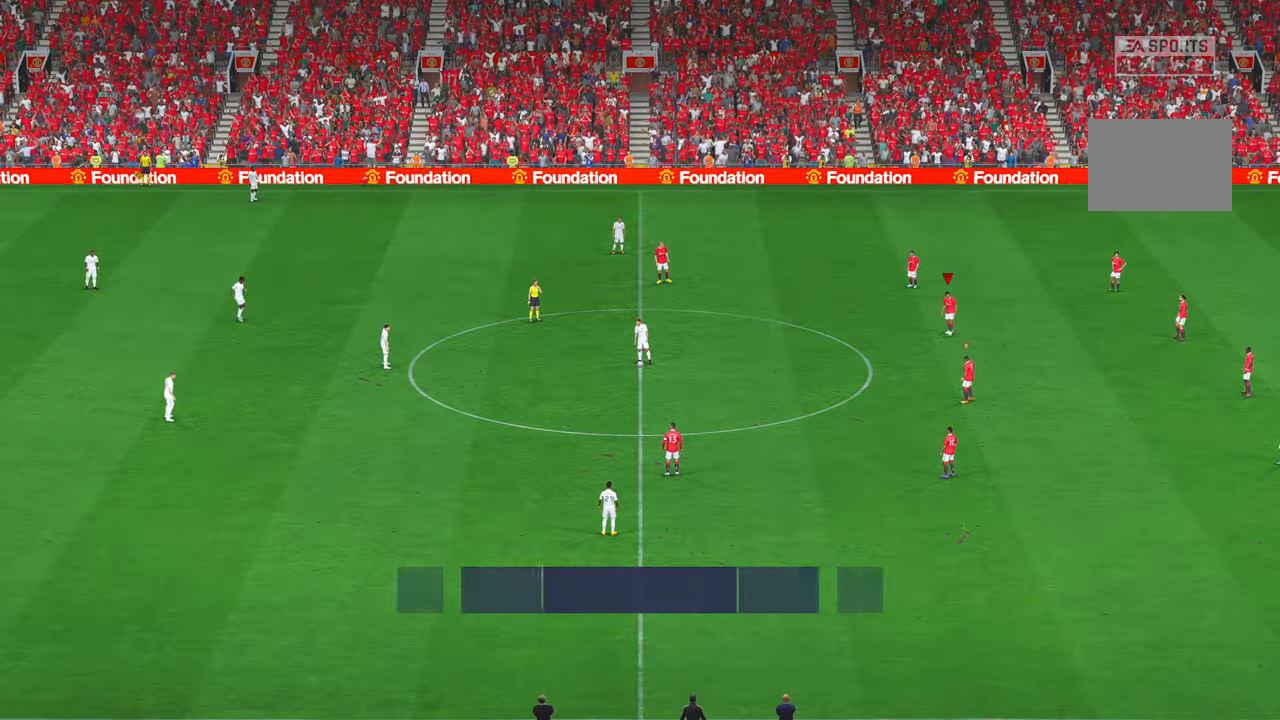
{"dt_ms": 500, "buttons": [], "left_stick": "center", "right_stick": "center", "events": [[33, "DPAD_RIGHT", "up"], [166, "DPAD_LEFT", "down"], [416, "DPAD_LEFT", "up"]]}
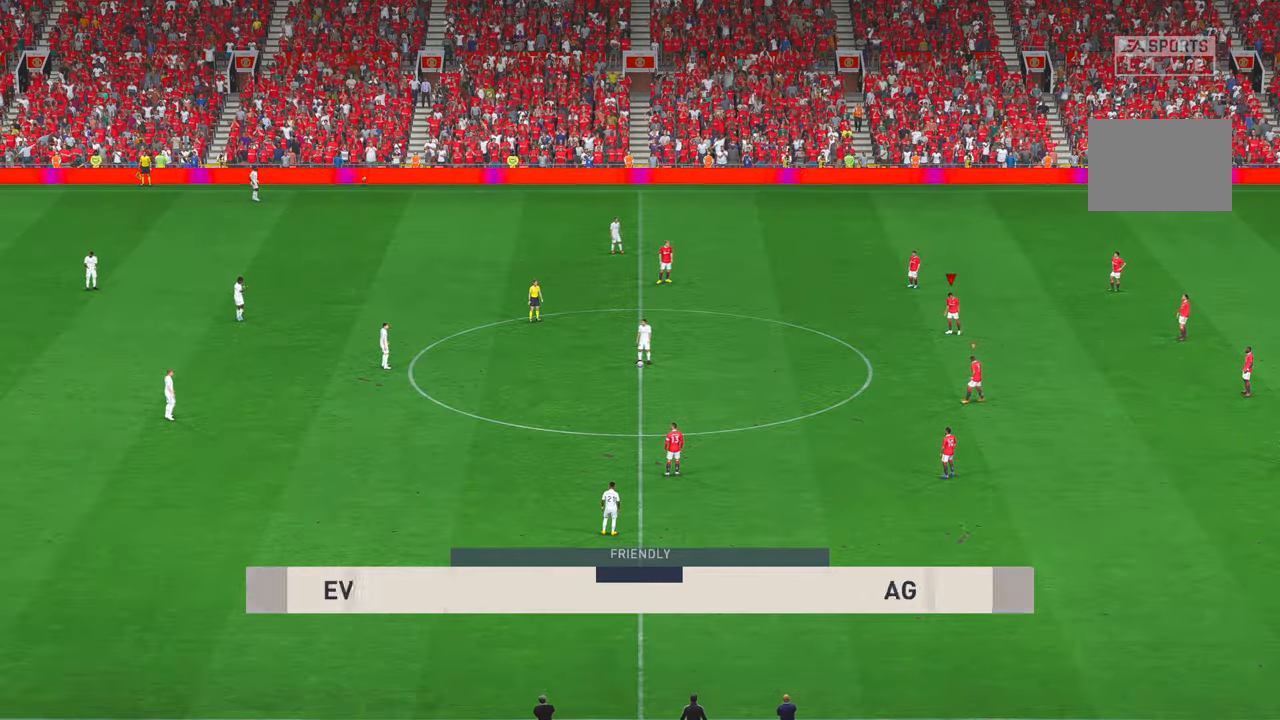
{"dt_ms": 500, "buttons": [], "left_stick": "center", "right_stick": "center", "events": []}
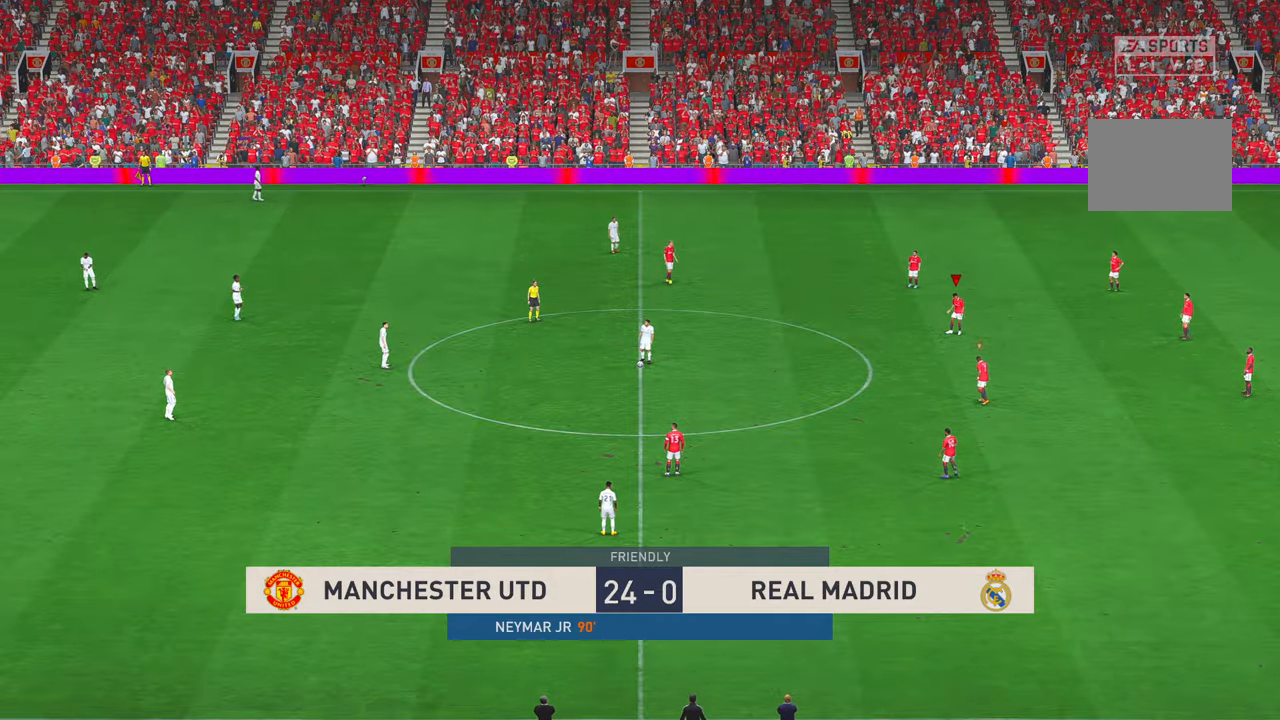
{"dt_ms": 500, "buttons": [], "left_stick": "center", "right_stick": "center", "events": []}
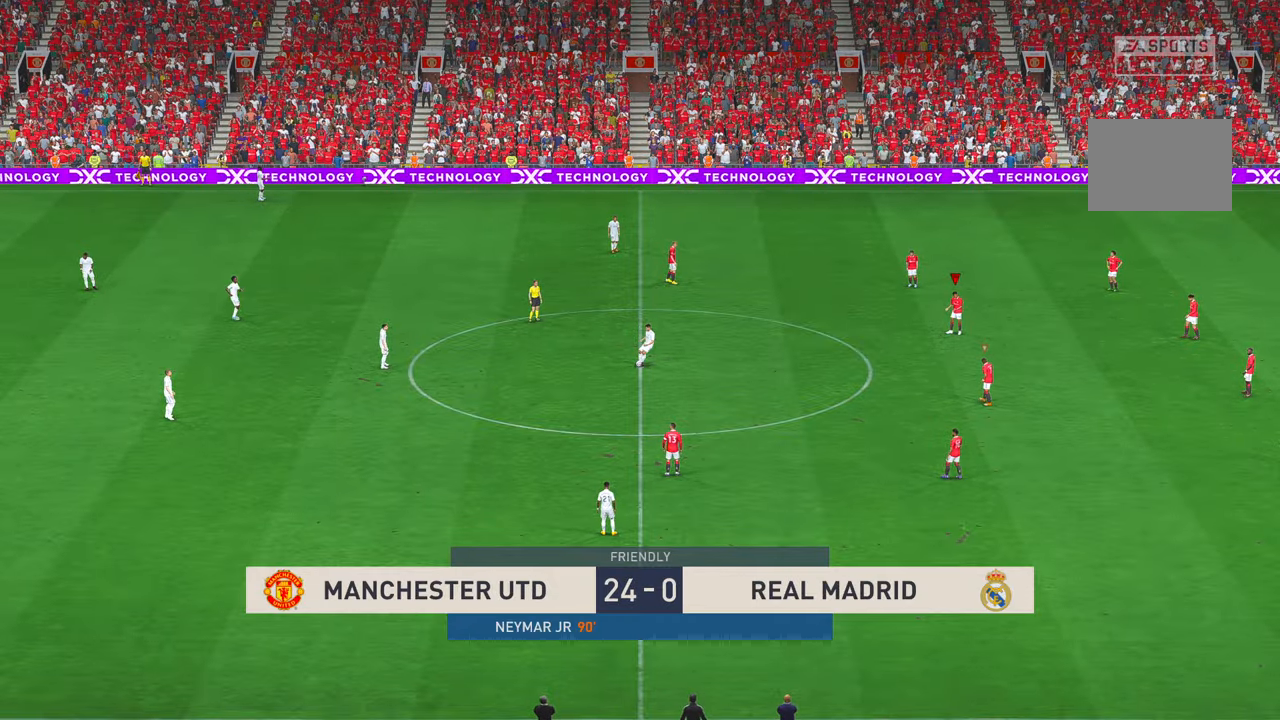
{"dt_ms": 500, "buttons": [], "left_stick": "center", "right_stick": "center", "events": [[316, "right_stick", "up"], [400, "right_stick", "center"]]}
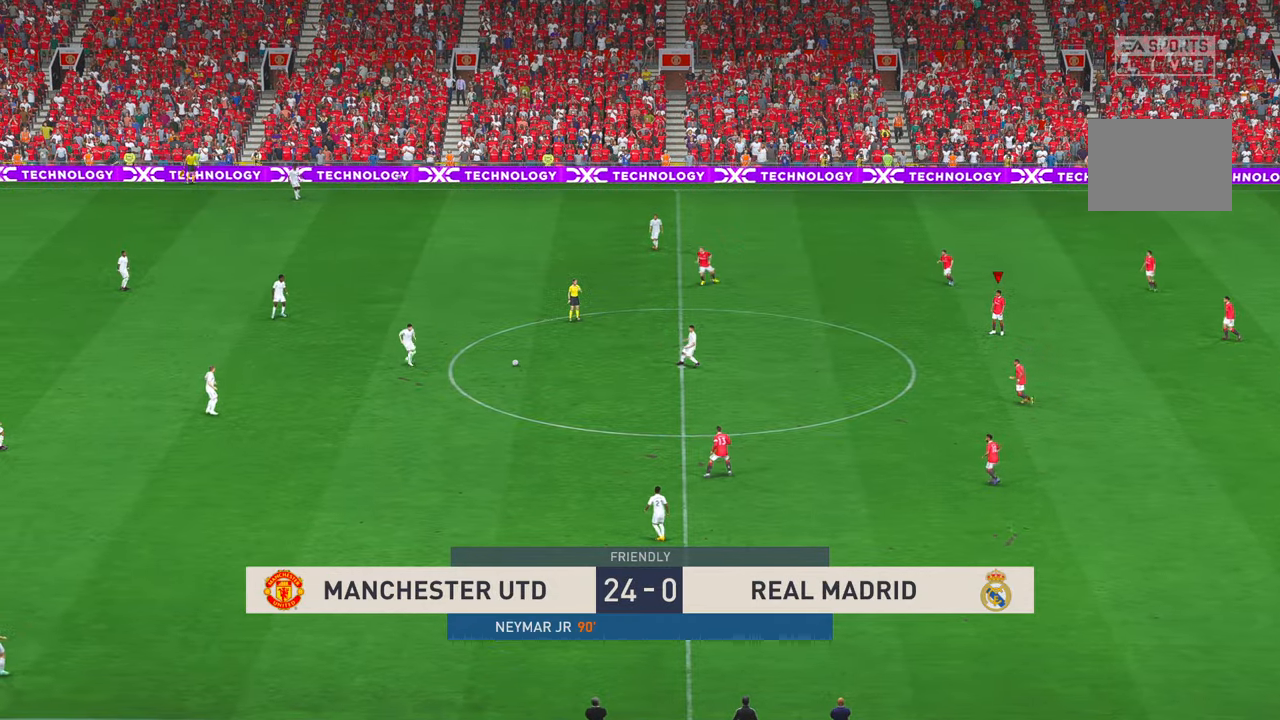
{"dt_ms": 500, "buttons": ["R2"], "left_stick": "center", "right_stick": "center", "events": [[83, "left_stick", "down-left"], [166, "R2", "down"], [366, "right_stick", "up-right"], [466, "left_stick", "center"], [466, "right_stick", "center"]]}
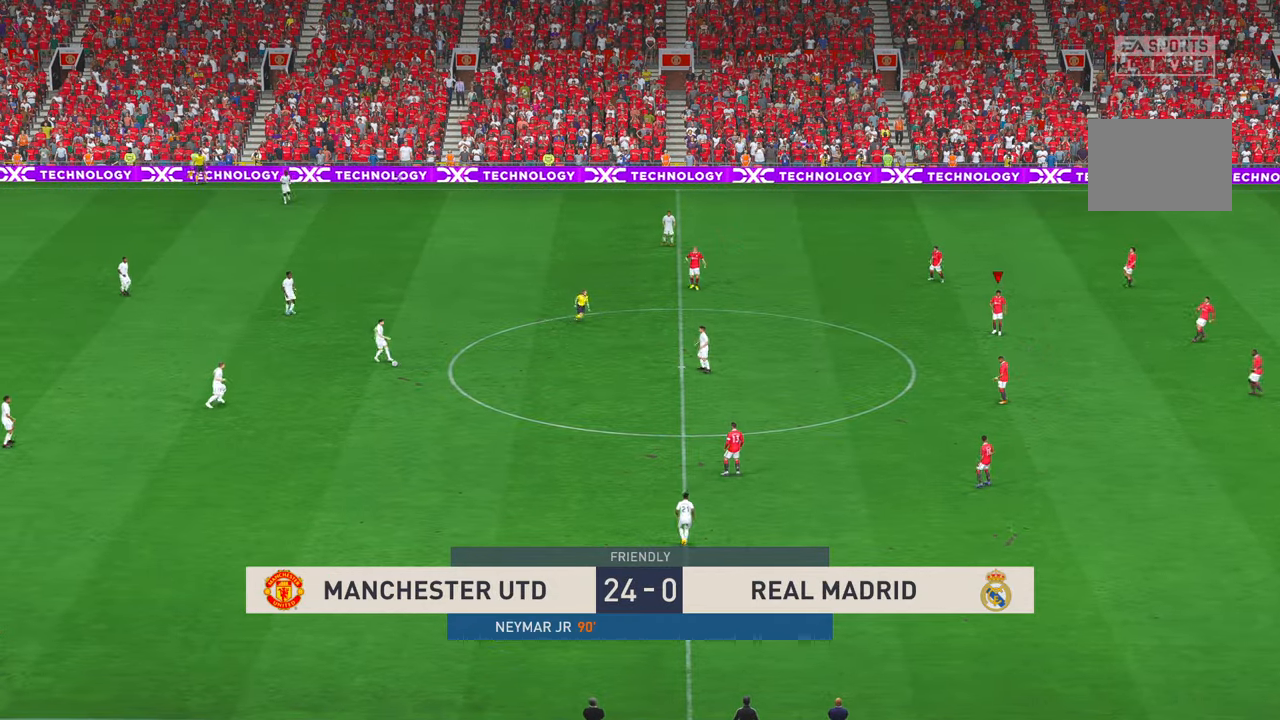
{"dt_ms": 500, "buttons": [], "left_stick": "center", "right_stick": "center", "events": [[66, "R2", "up"], [100, "DPAD_RIGHT", "down"], [200, "DPAD_RIGHT", "up"], [233, "DPAD_LEFT", "down"], [300, "DPAD_LEFT", "up"]]}
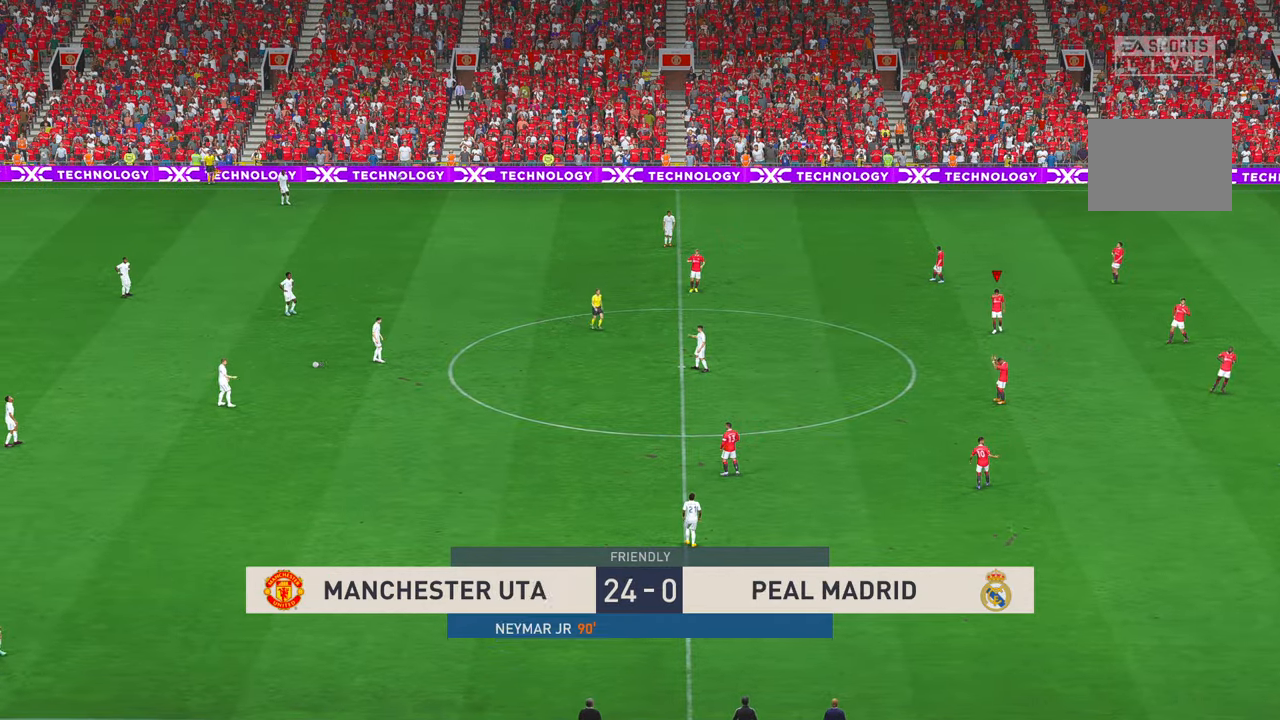
{"dt_ms": 500, "buttons": [], "left_stick": "center", "right_stick": "center"}
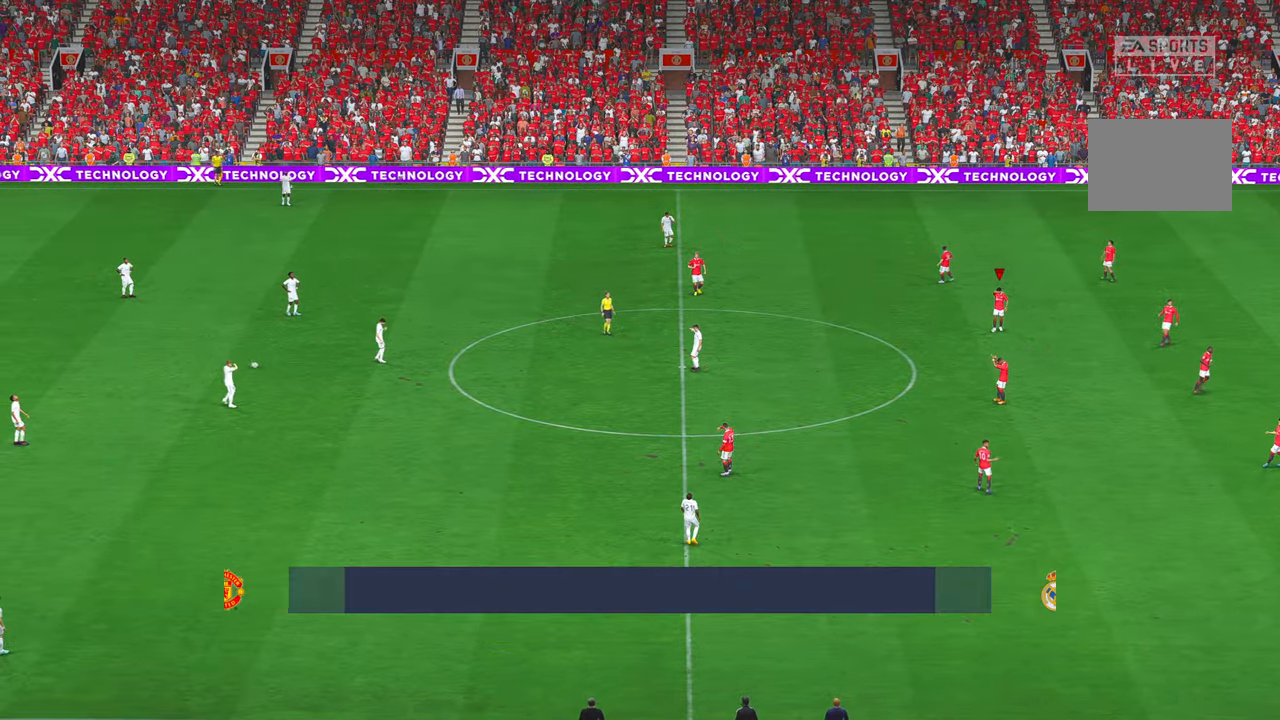
{"dt_ms": 1000, "buttons": [], "left_stick": "center", "right_stick": "center"}
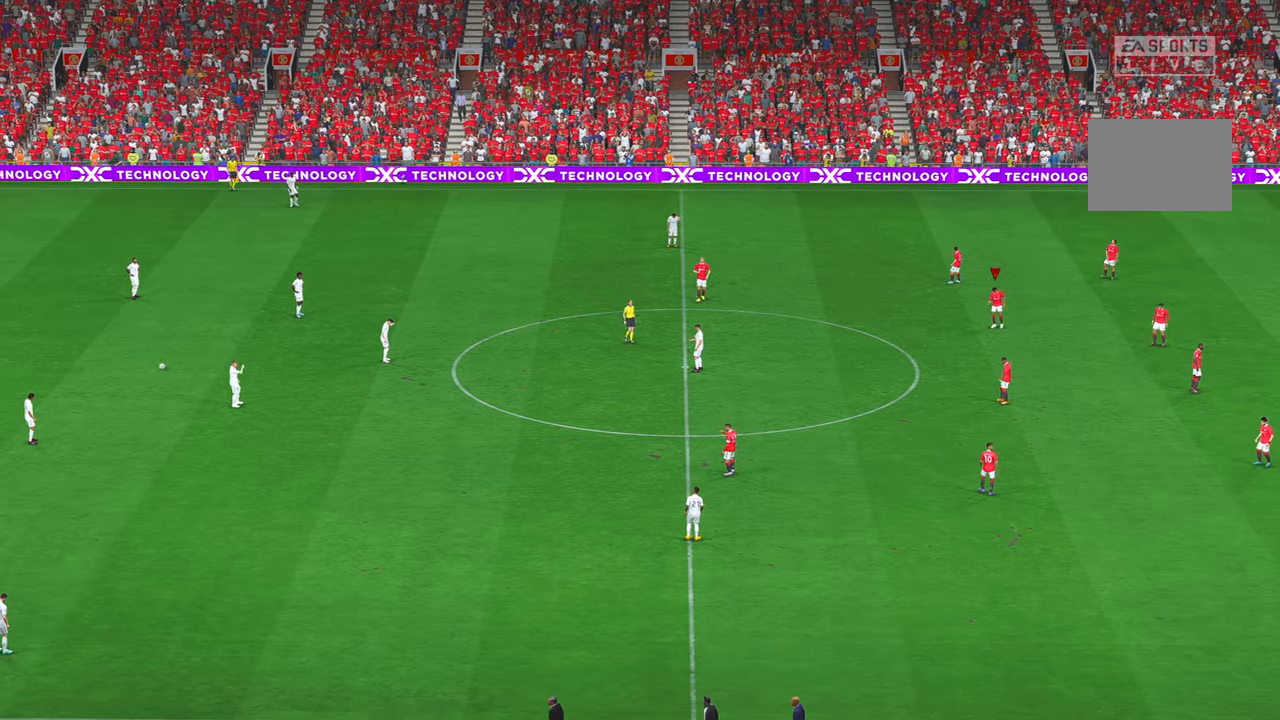
{"dt_ms": 500, "buttons": [], "left_stick": "center", "right_stick": "center", "events": [[183, "DPAD_UP", "down"], [300, "DPAD_UP", "up"]]}
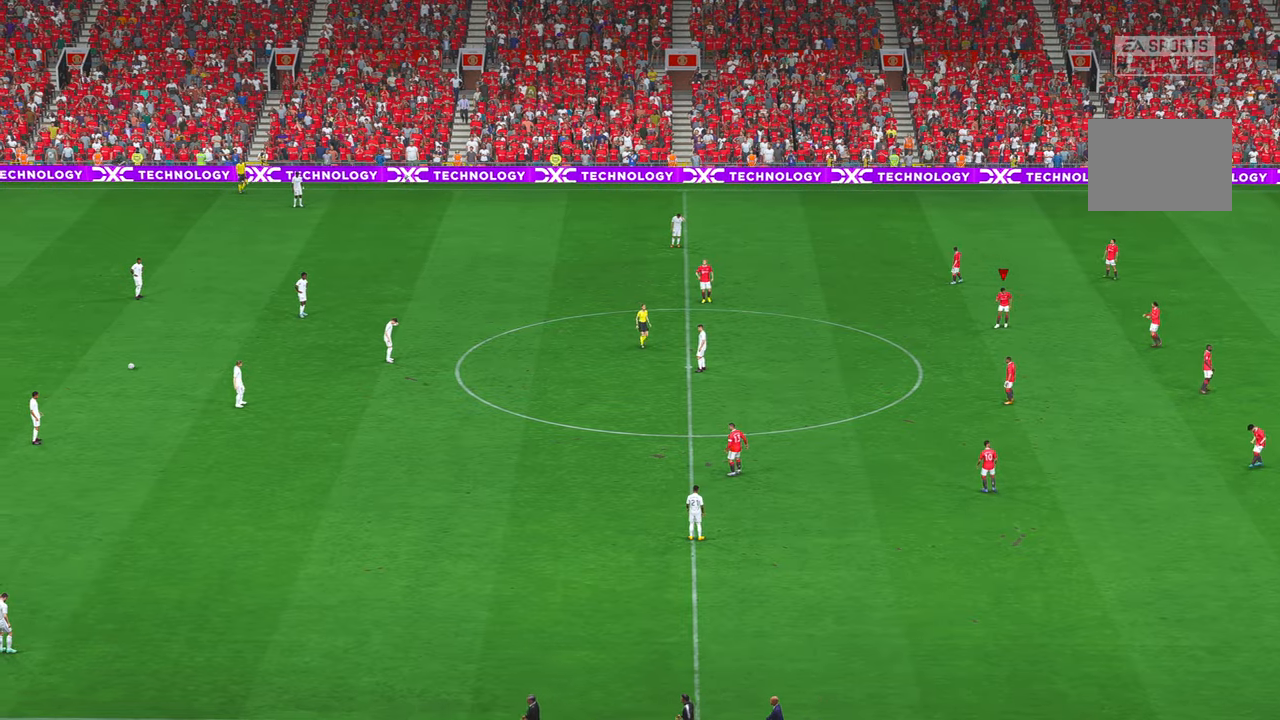
{"dt_ms": 500, "buttons": [], "left_stick": "center", "right_stick": "center"}
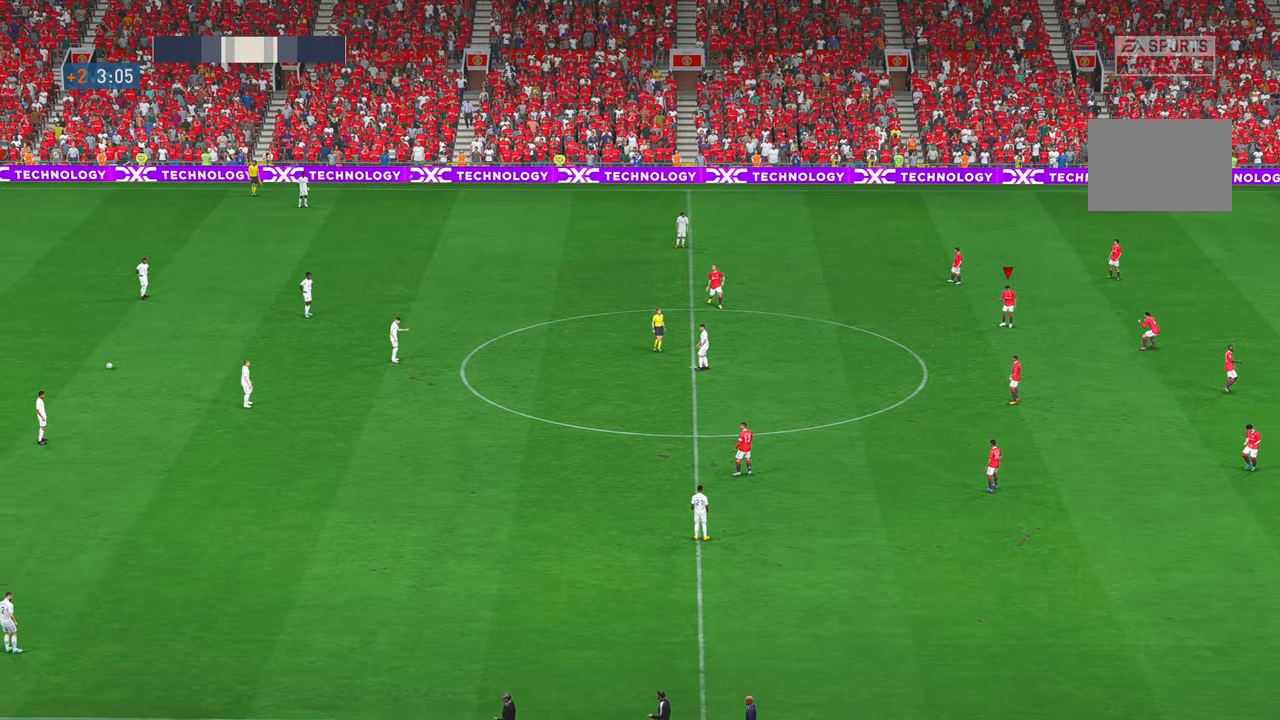
{"dt_ms": 500, "buttons": [], "left_stick": "center", "right_stick": "center", "events": [[133, "DPAD_LEFT", "down"], [216, "DPAD_LEFT", "up"], [366, "DPAD_LEFT", "down"], [433, "DPAD_LEFT", "up"]]}
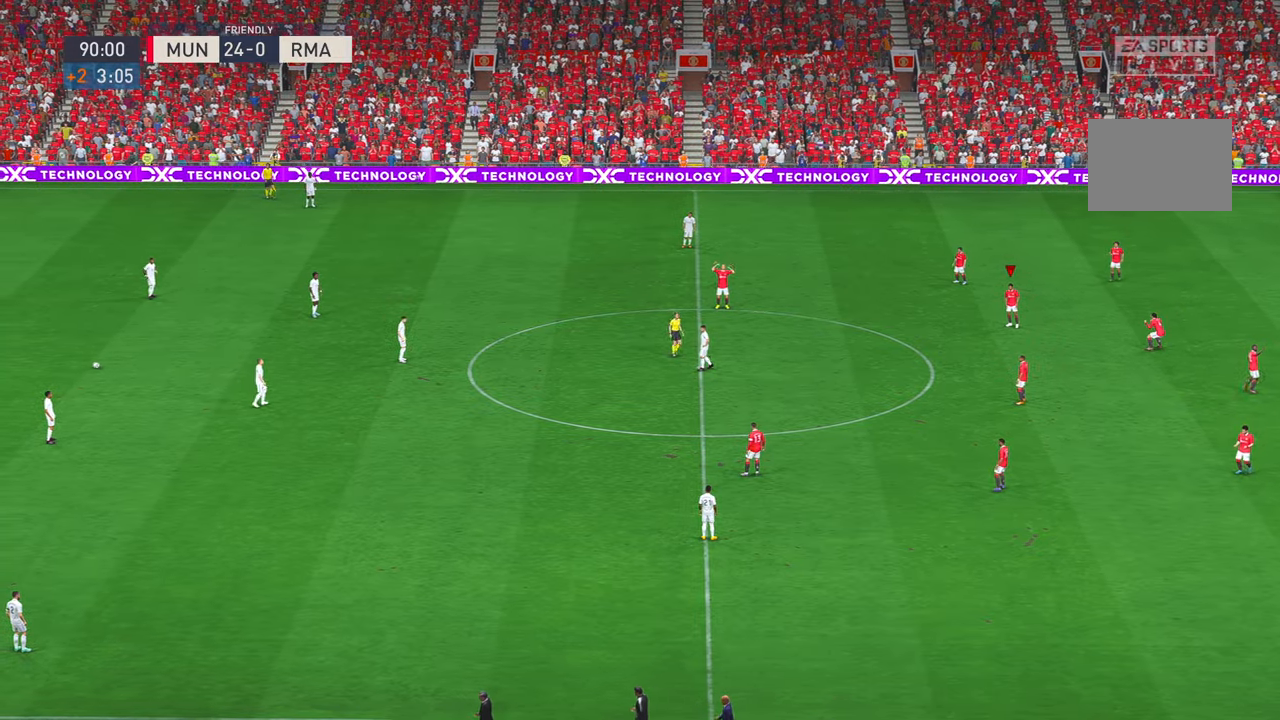
{"dt_ms": 500, "buttons": [], "left_stick": "center", "right_stick": "center", "events": [[416, "DPAD_LEFT", "down"], [500, "DPAD_LEFT", "up"]]}
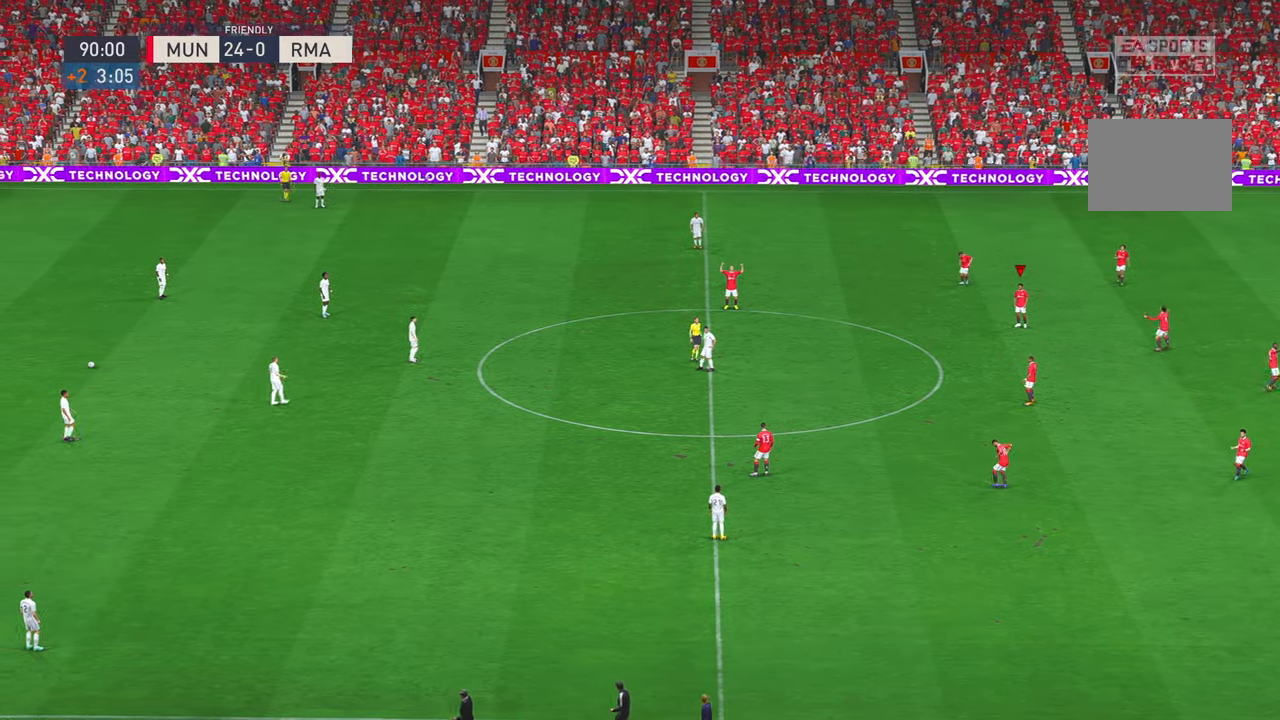
{"dt_ms": 500, "buttons": [], "left_stick": "center", "right_stick": "center", "events": [[133, "DPAD_RIGHT", "down"], [233, "DPAD_RIGHT", "up"], [283, "Y", "down"], [300, "DPAD_RIGHT", "down"], [366, "DPAD_RIGHT", "up"], [400, "Y", "up"]]}
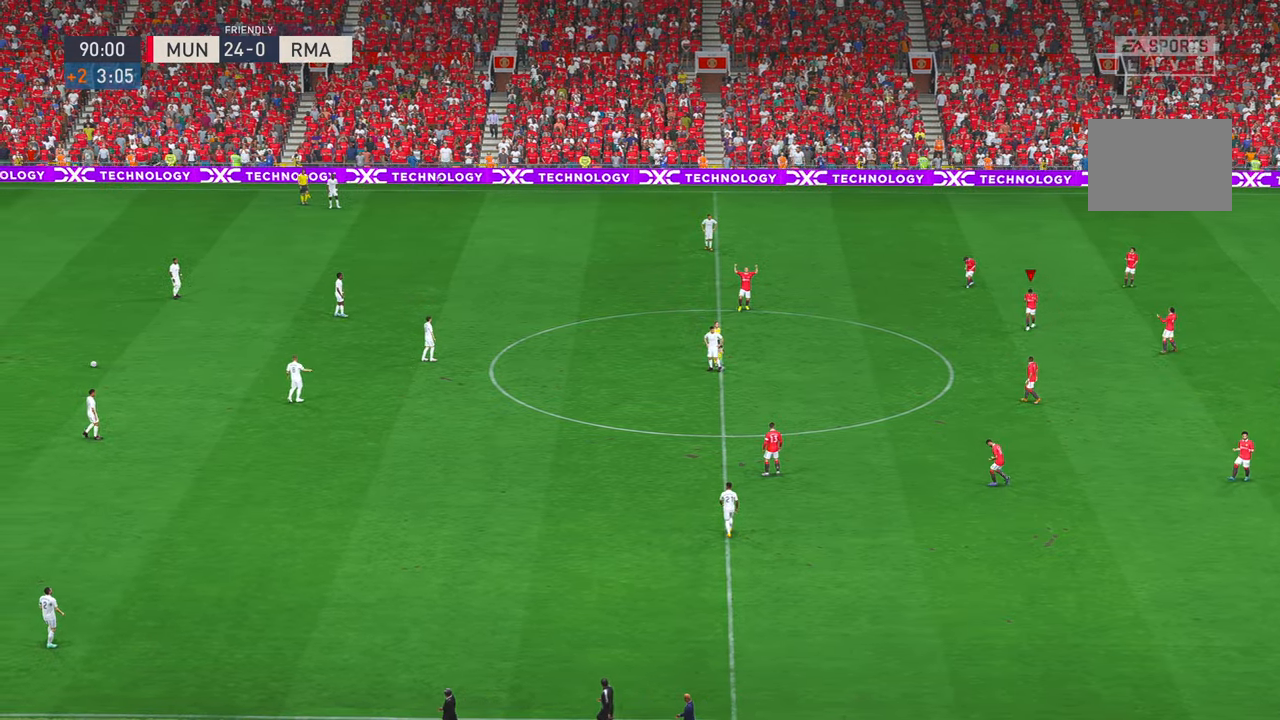
{"dt_ms": 500, "buttons": [], "left_stick": "center", "right_stick": "center", "events": []}